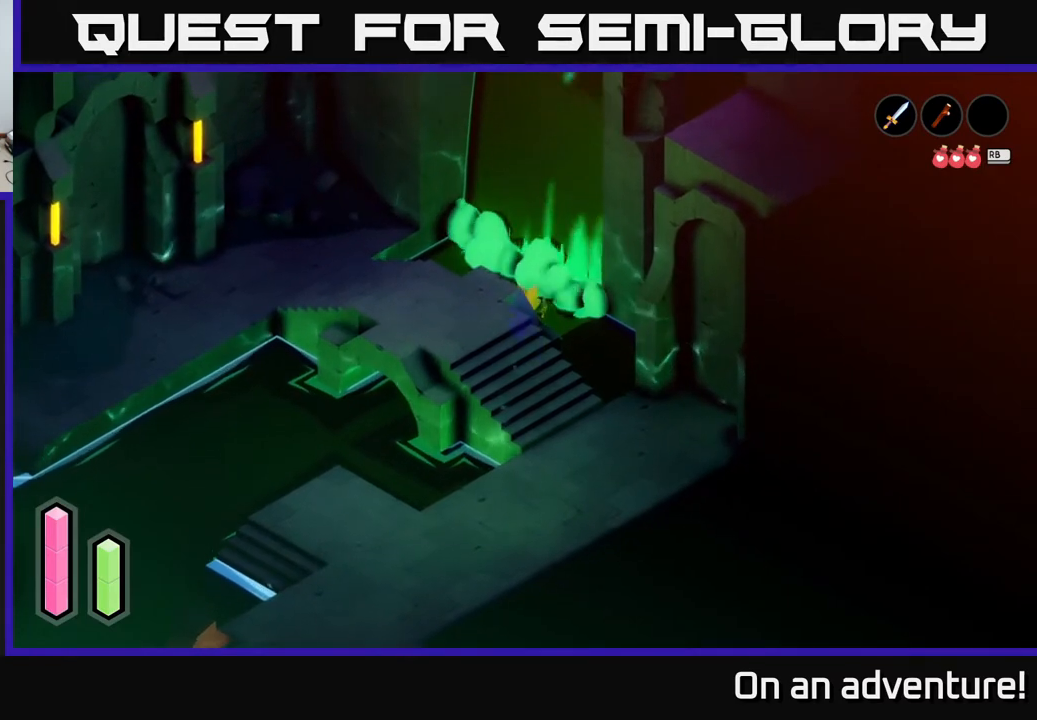
Gameplay with a controller (Xbox layout); each line is a JSON object with the inputs held at the frame after it. "events" lists button and stick changes between this image and that frame as [ms after this image, input, new state], when the widget could be followed in between.
{"buttons": [], "left_stick": "up-right", "right_stick": "center", "events": [[467, "left_stick", "up-right"]]}
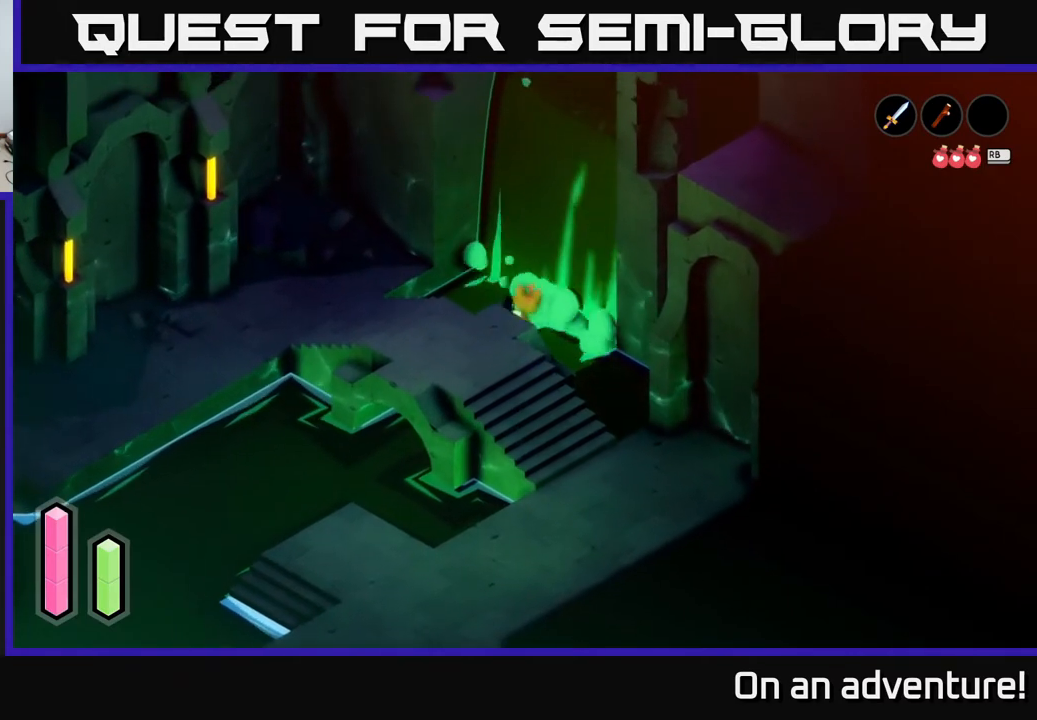
{"buttons": [], "left_stick": "up-right", "right_stick": "center", "events": []}
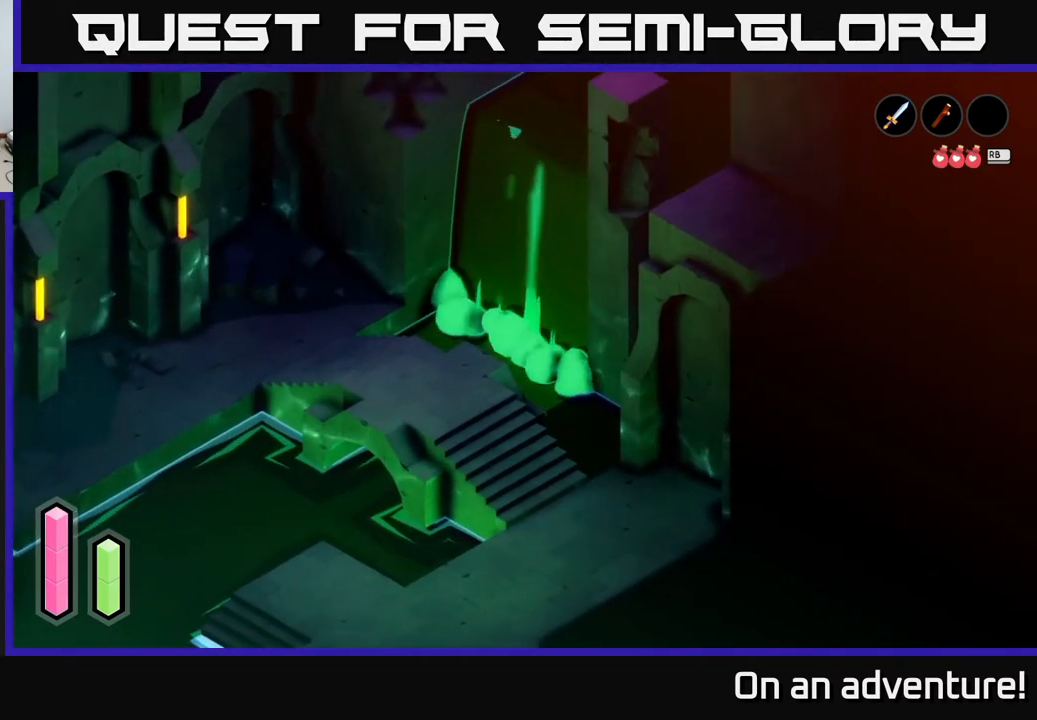
{"buttons": [], "left_stick": "up-right", "right_stick": "center", "events": []}
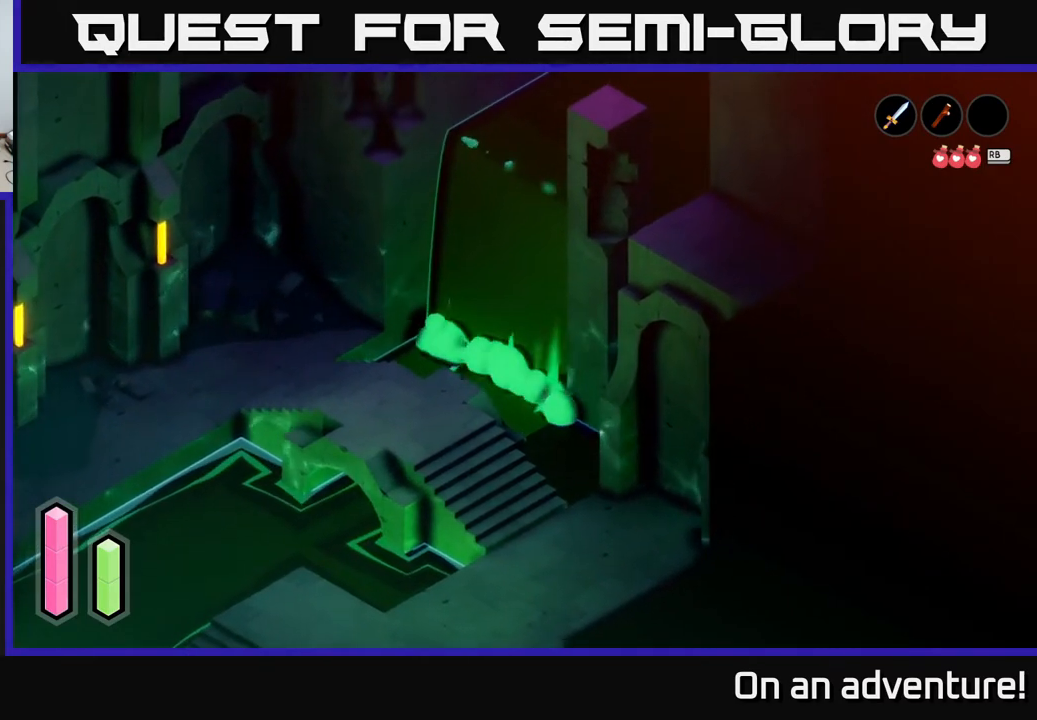
{"buttons": [], "left_stick": "up-right", "right_stick": "center", "events": []}
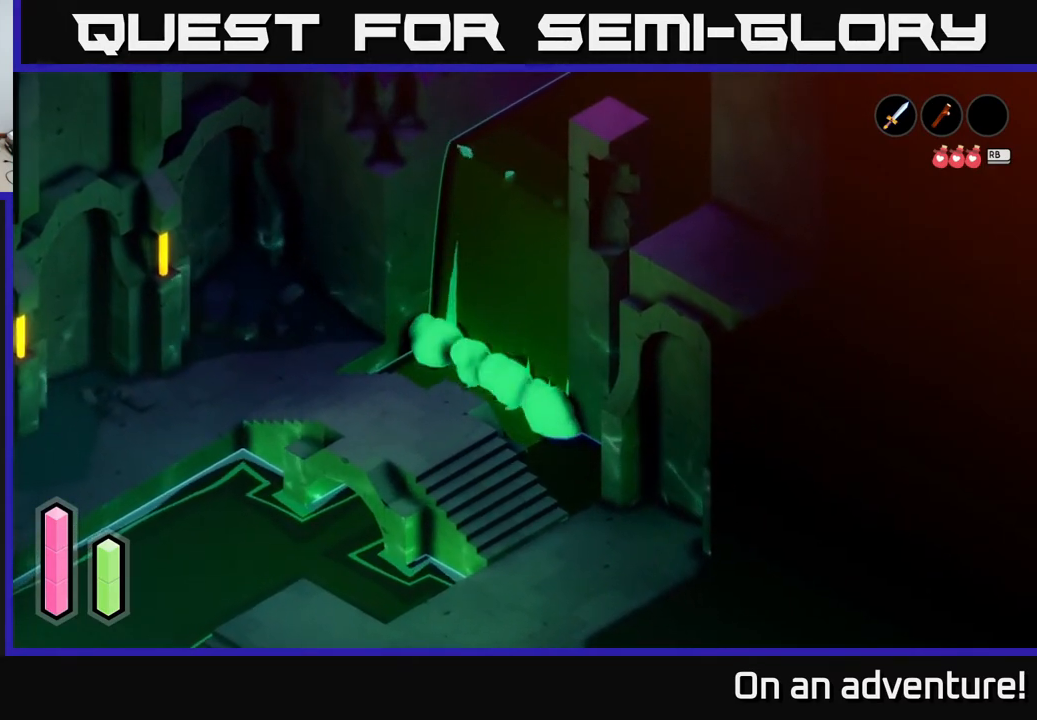
{"buttons": [], "left_stick": "up", "right_stick": "center", "events": [[133, "A", "down"], [283, "A", "up"], [467, "left_stick", "up"]]}
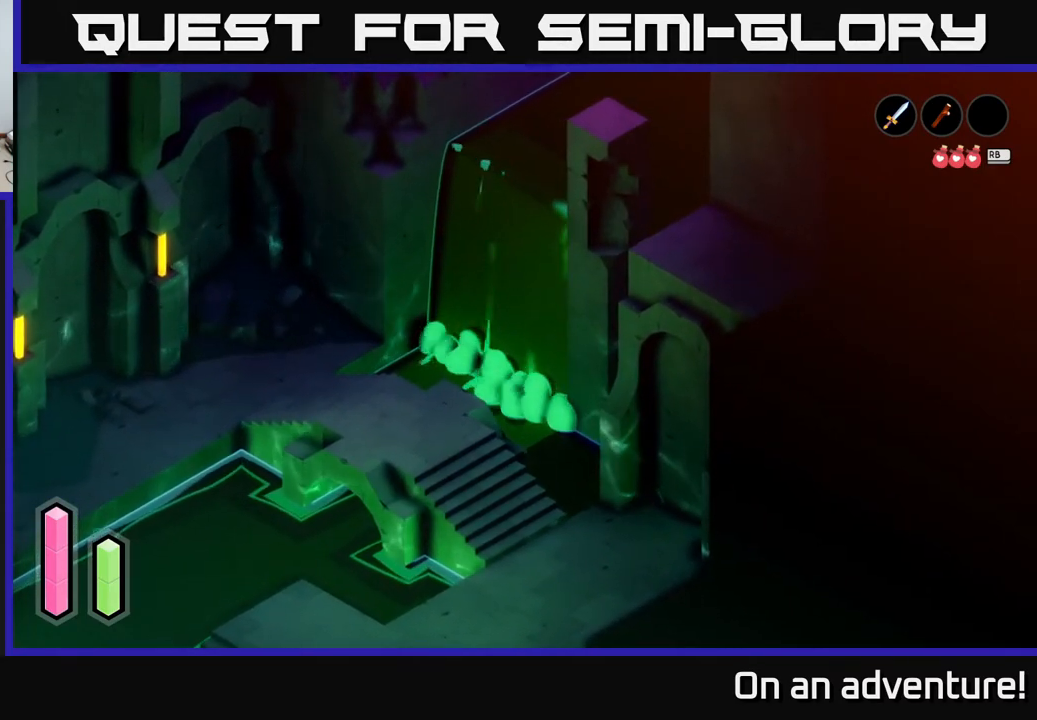
{"buttons": [], "left_stick": "up", "right_stick": "center", "events": [[100, "left_stick", "up-left"], [400, "left_stick", "up"]]}
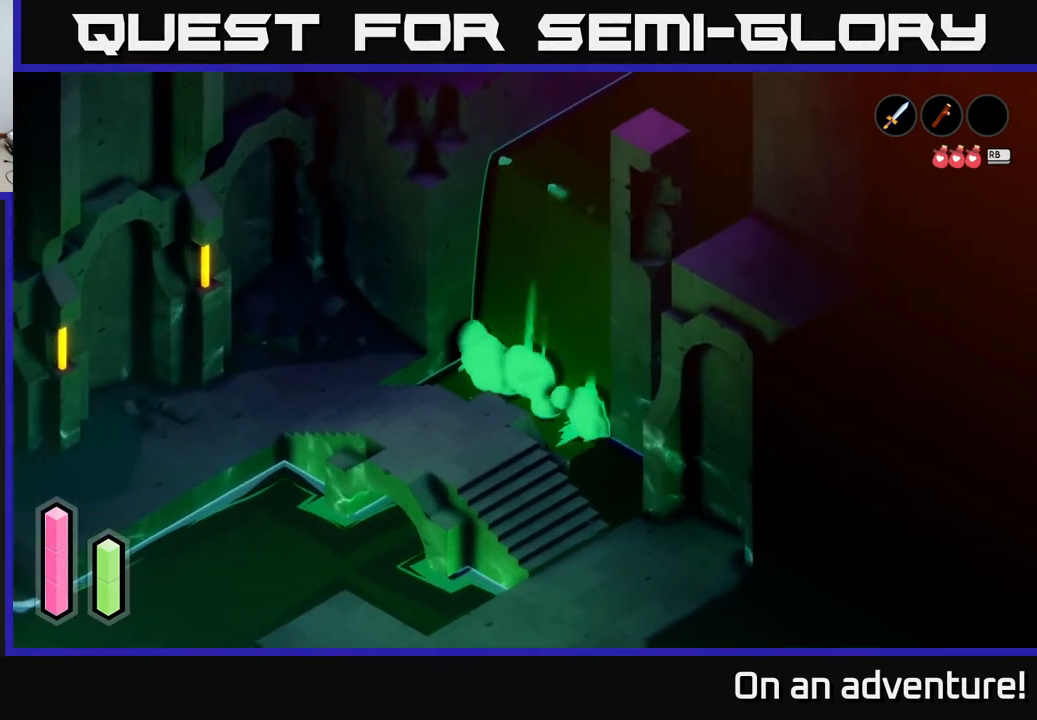
{"buttons": [], "left_stick": "right", "right_stick": "center", "events": [[483, "left_stick", "right"]]}
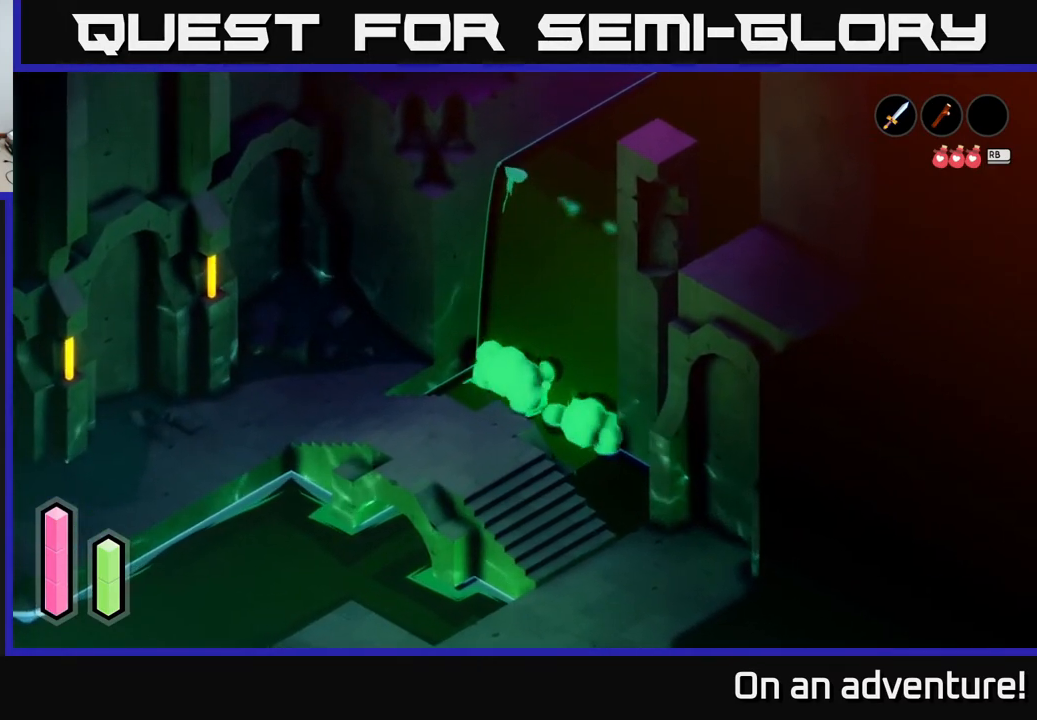
{"buttons": [], "left_stick": "right", "right_stick": "center", "events": []}
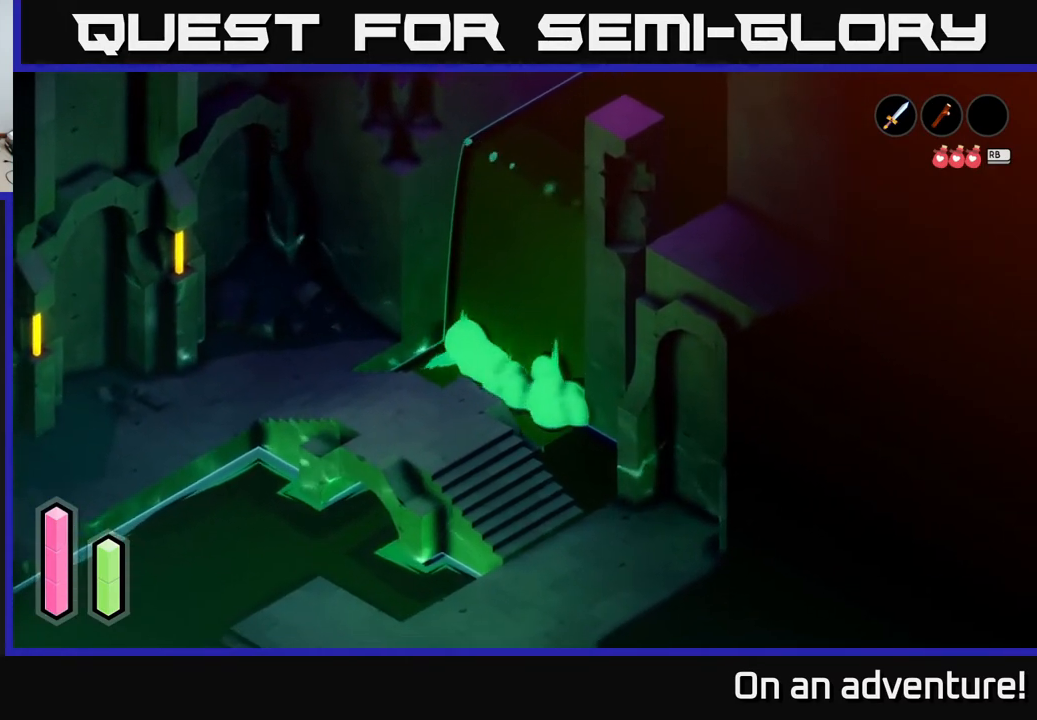
{"buttons": [], "left_stick": "center", "right_stick": "center", "events": [[133, "left_stick", "up-right"], [317, "left_stick", "center"]]}
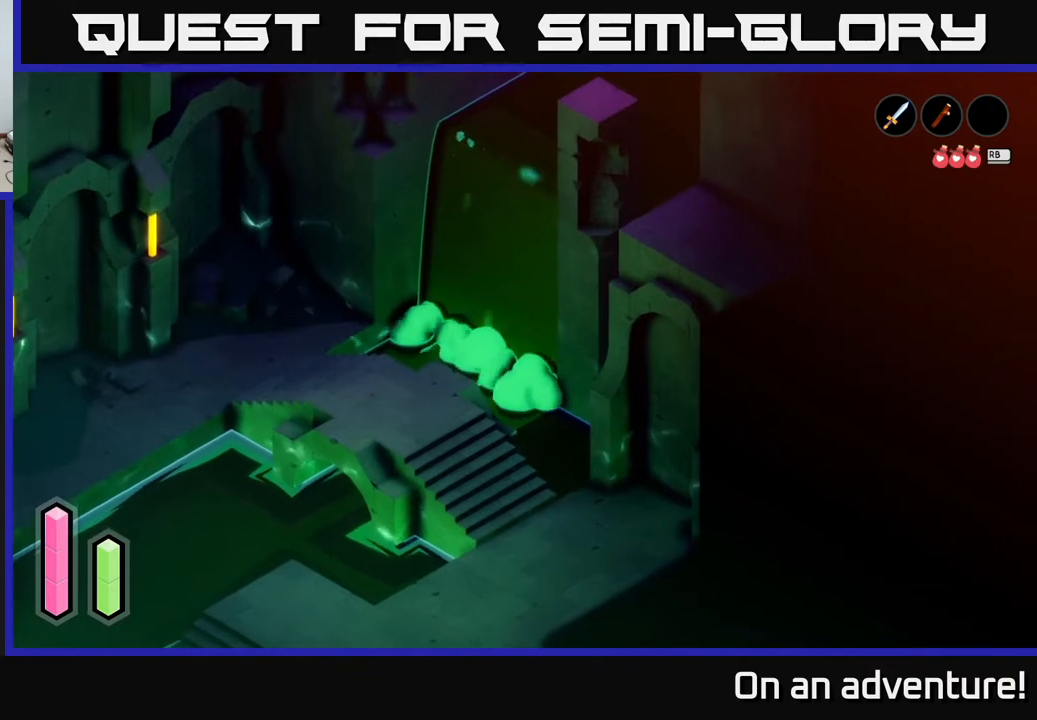
{"buttons": [], "left_stick": "center", "right_stick": "center", "events": []}
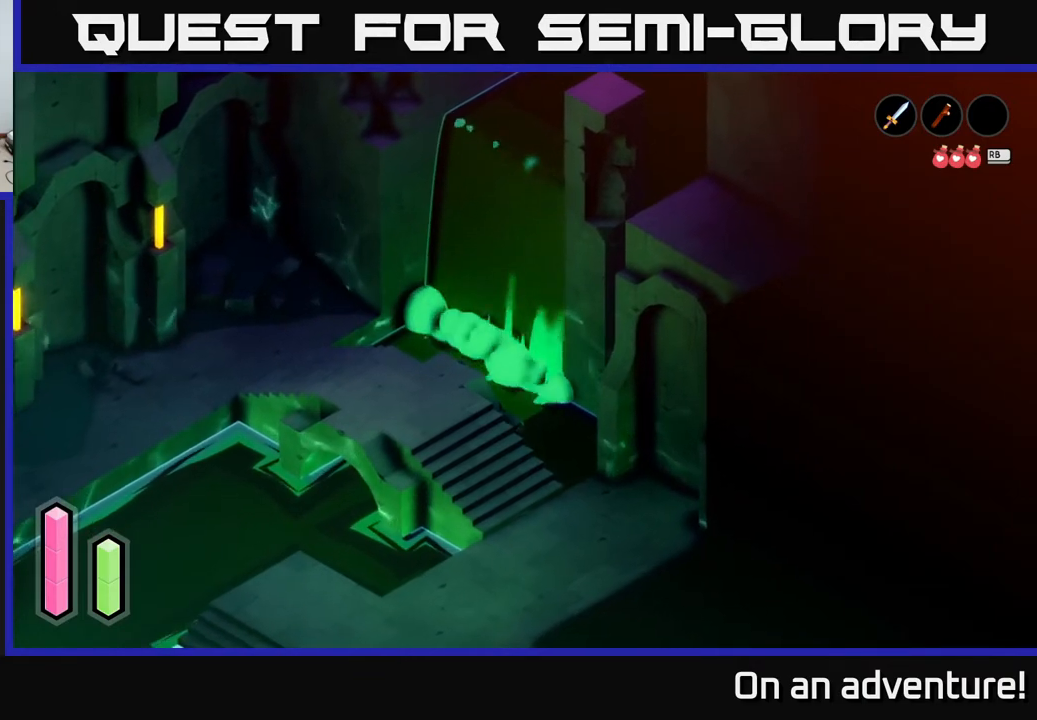
{"buttons": [], "left_stick": "right", "right_stick": "center", "events": [[233, "left_stick", "right"]]}
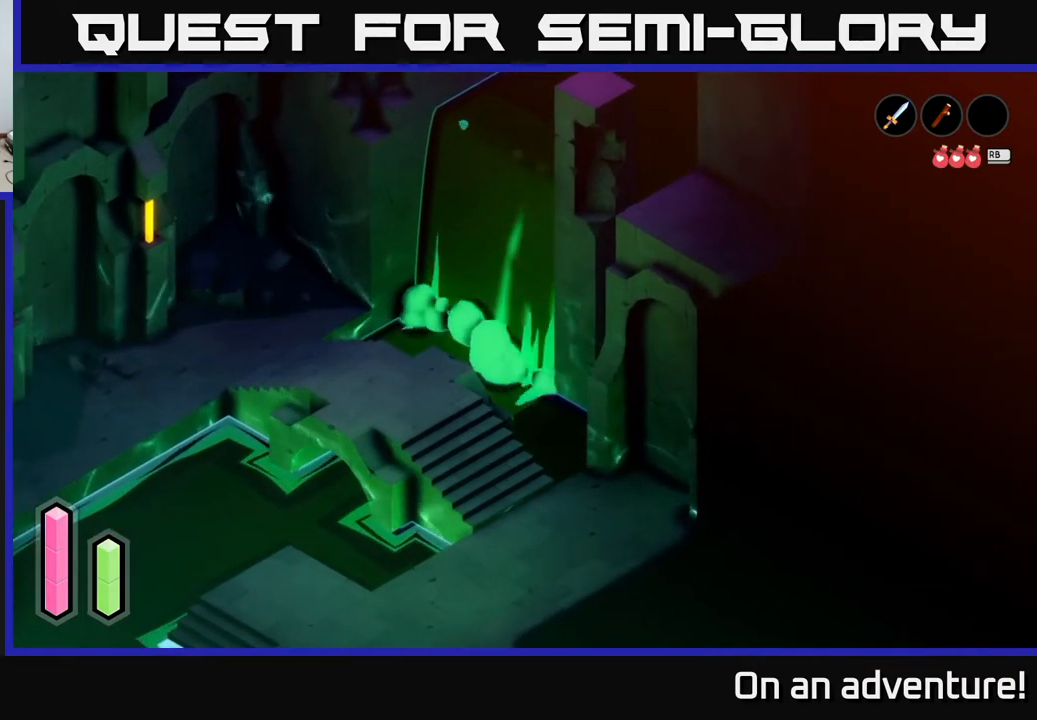
{"buttons": ["A"], "left_stick": "up-right", "right_stick": "center", "events": [[17, "left_stick", "up-right"], [400, "A", "down"]]}
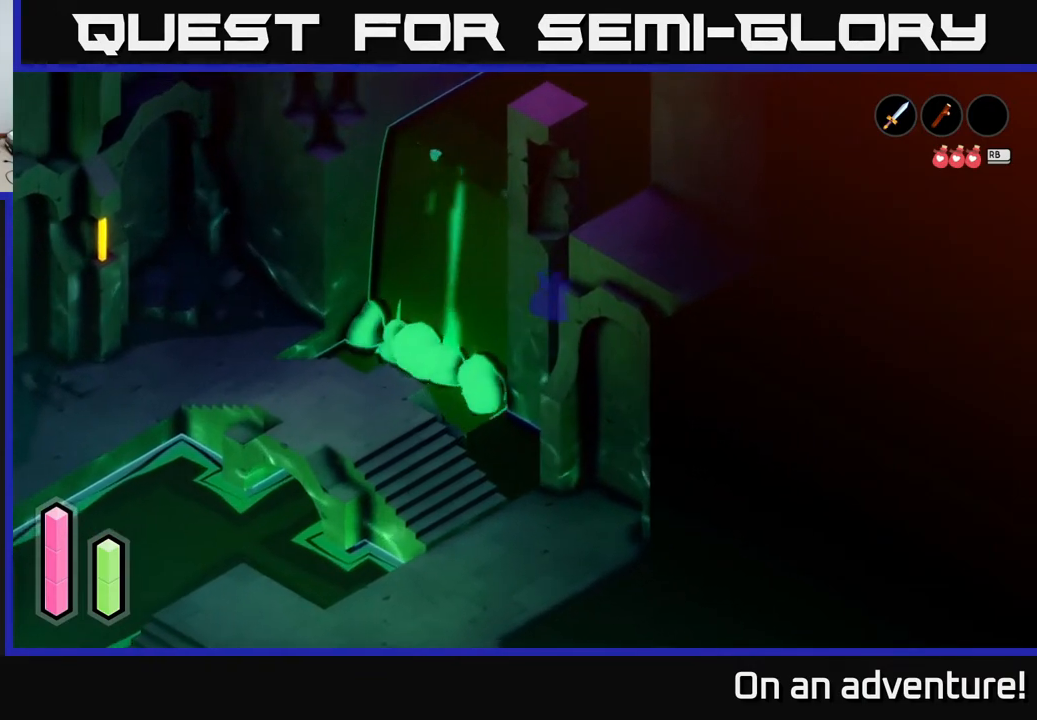
{"buttons": [], "left_stick": "up-right", "right_stick": "center", "events": [[67, "A", "up"]]}
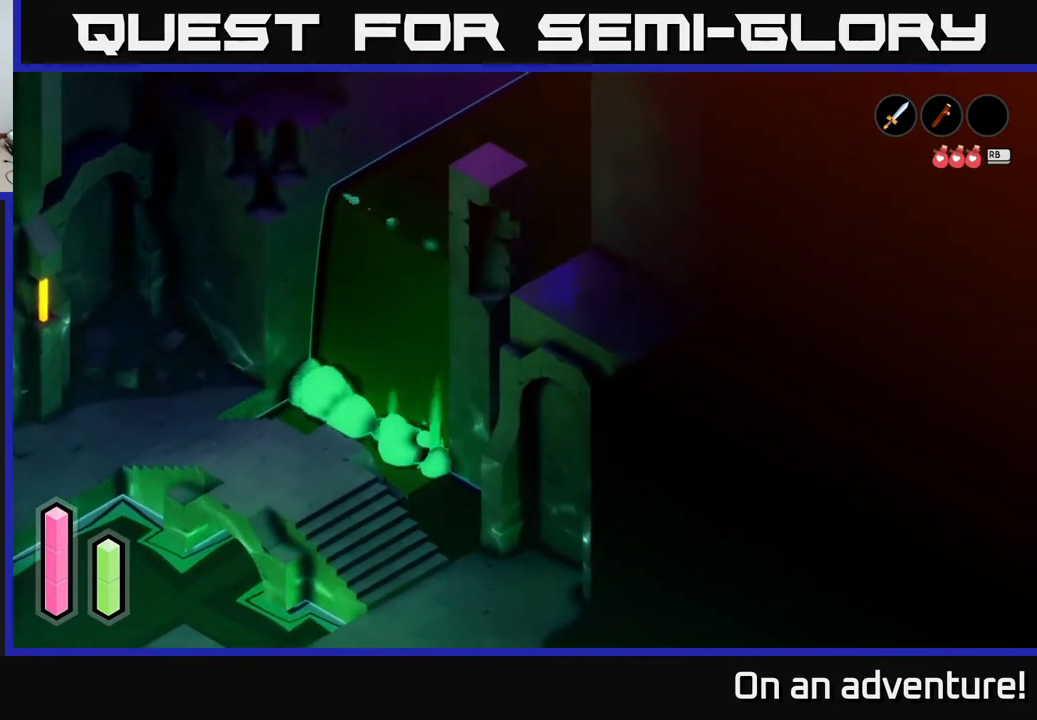
{"buttons": [], "left_stick": "up-right", "right_stick": "center", "events": []}
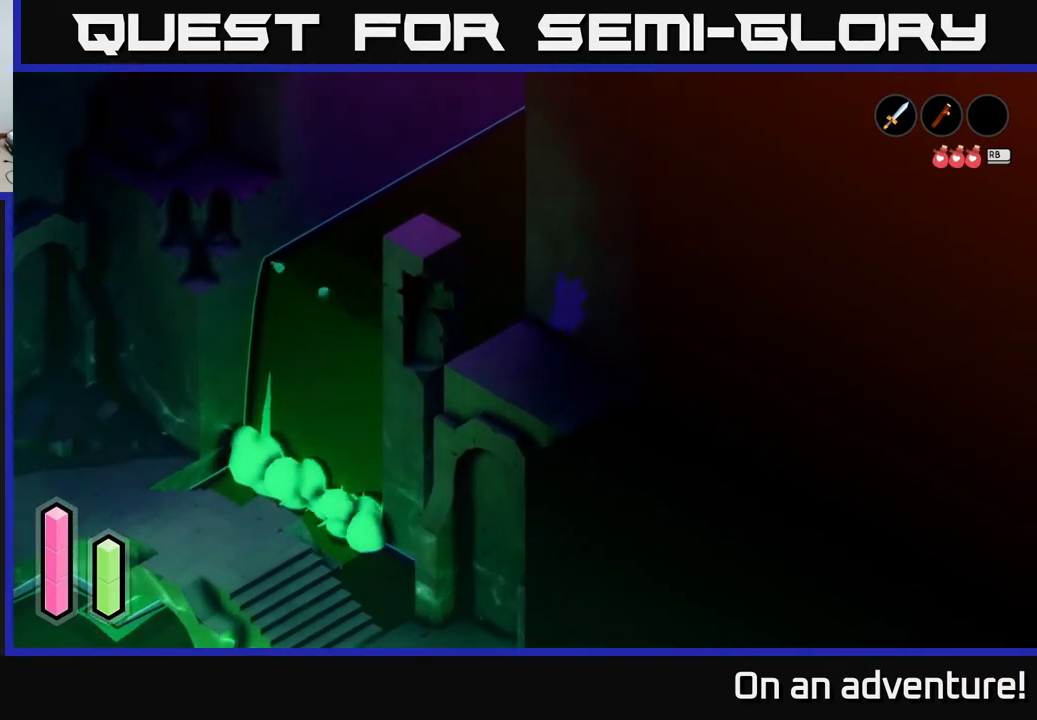
{"buttons": [], "left_stick": "up-right", "right_stick": "center", "events": []}
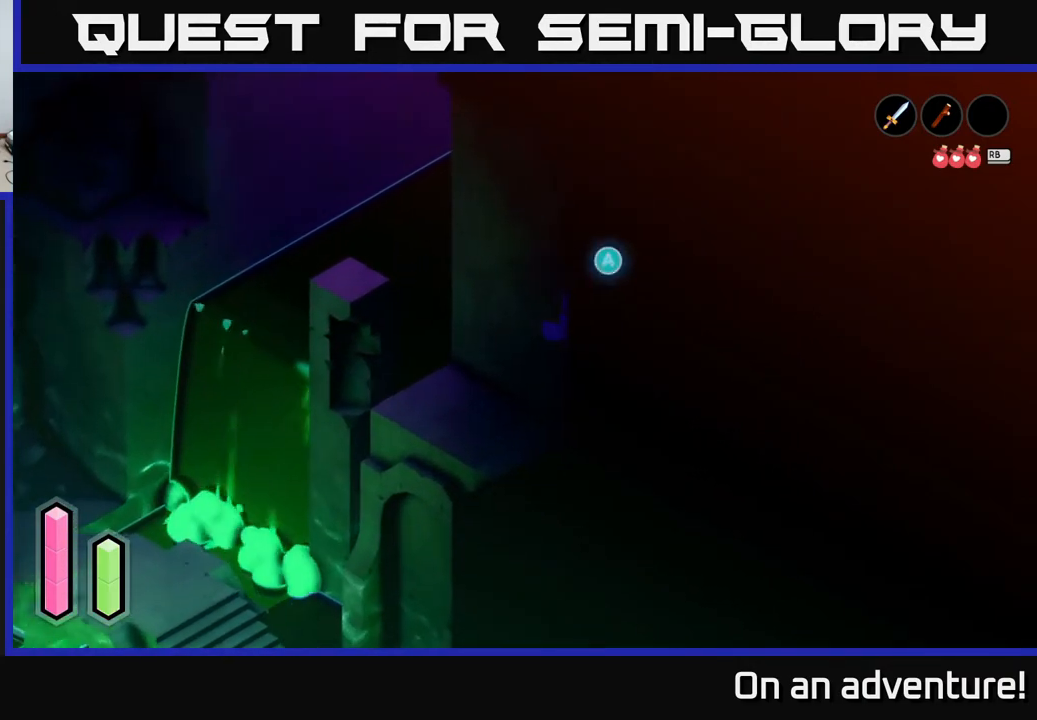
{"buttons": ["A"], "left_stick": "up-right", "right_stick": "center", "events": [[450, "A", "down"]]}
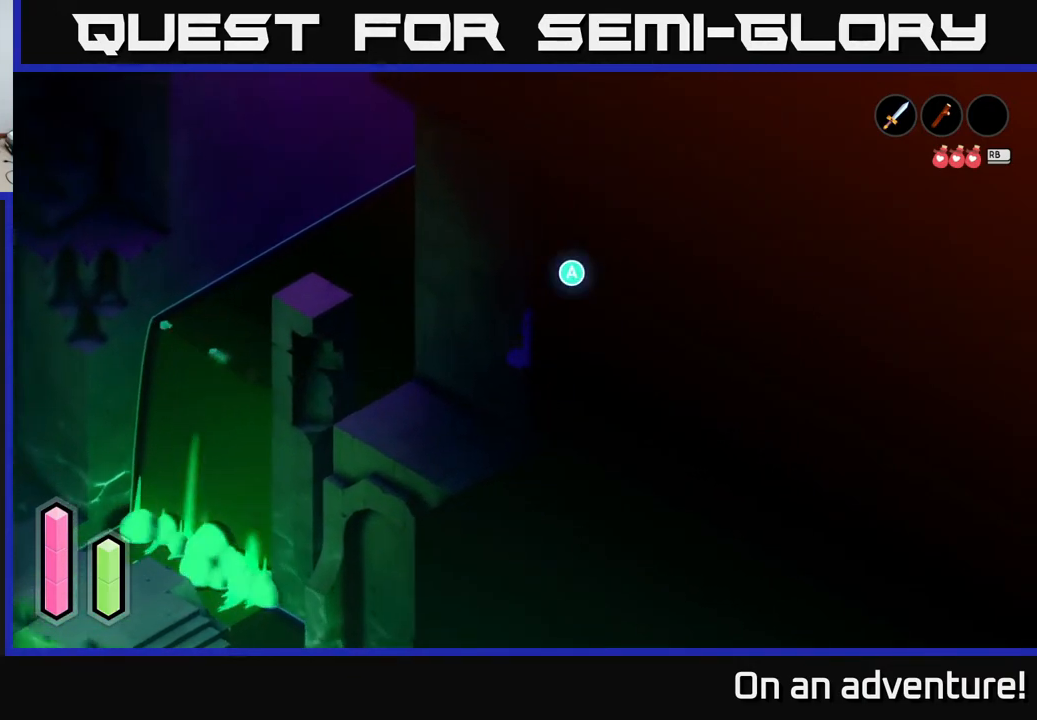
{"buttons": [], "left_stick": "center", "right_stick": "center", "events": [[100, "A", "up"], [183, "left_stick", "center"]]}
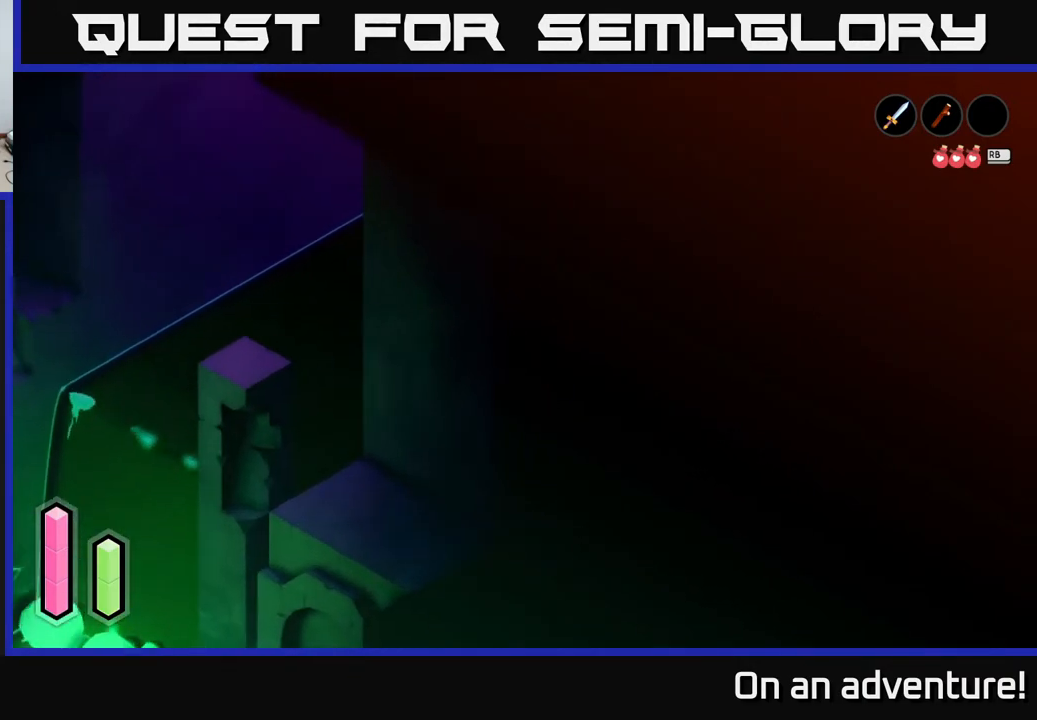
{"buttons": [], "left_stick": "center", "right_stick": "center", "events": []}
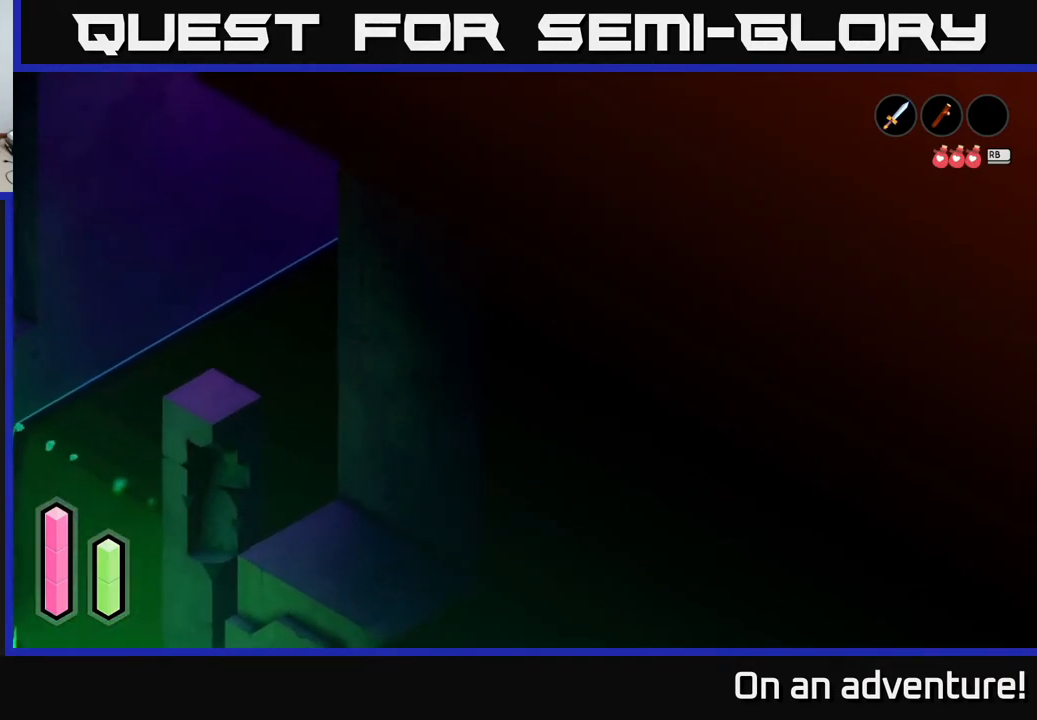
{"buttons": [], "left_stick": "center", "right_stick": "center", "events": []}
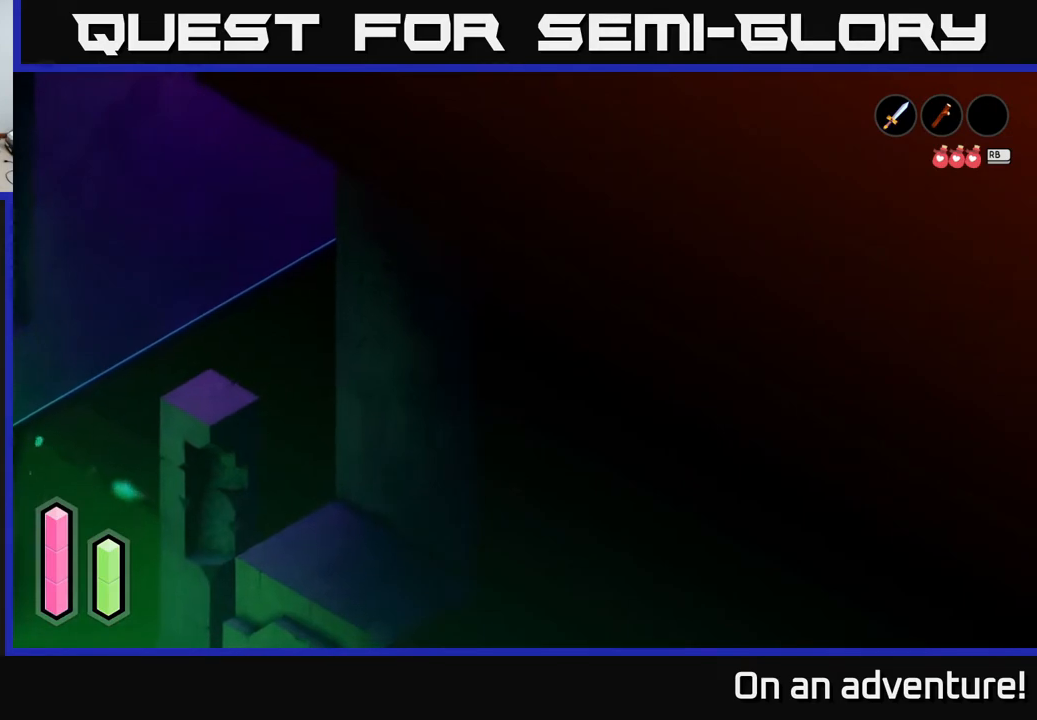
{"buttons": [], "left_stick": "center", "right_stick": "center", "events": []}
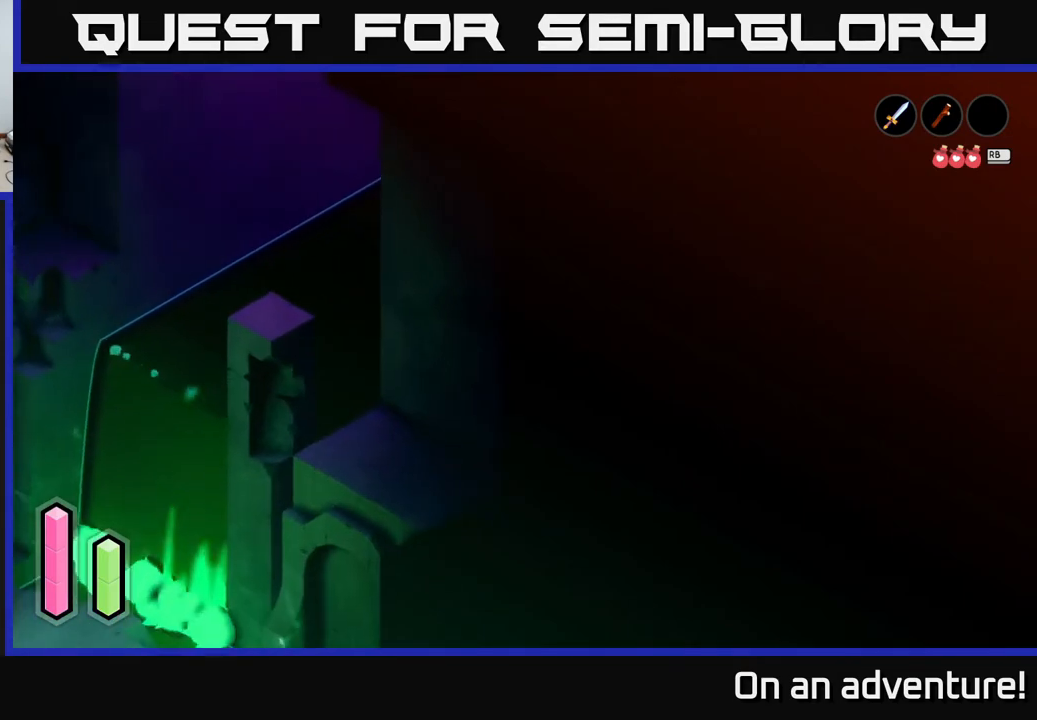
{"buttons": [], "left_stick": "center", "right_stick": "center", "events": []}
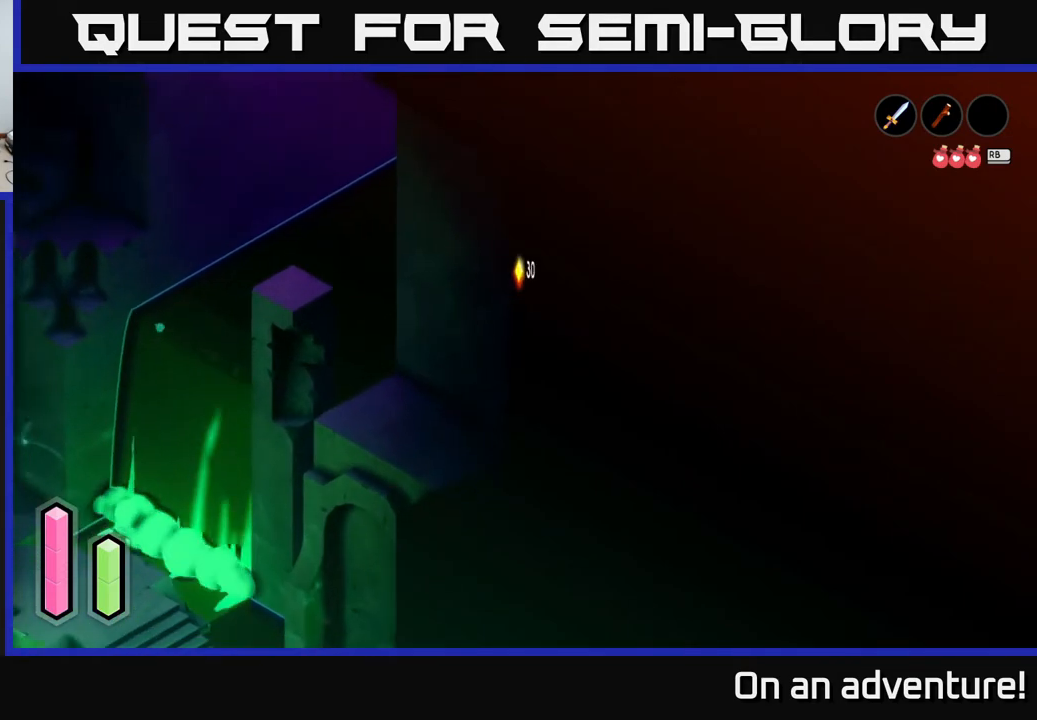
{"buttons": [], "left_stick": "down-left", "right_stick": "center", "events": [[383, "left_stick", "left"], [450, "left_stick", "down-left"]]}
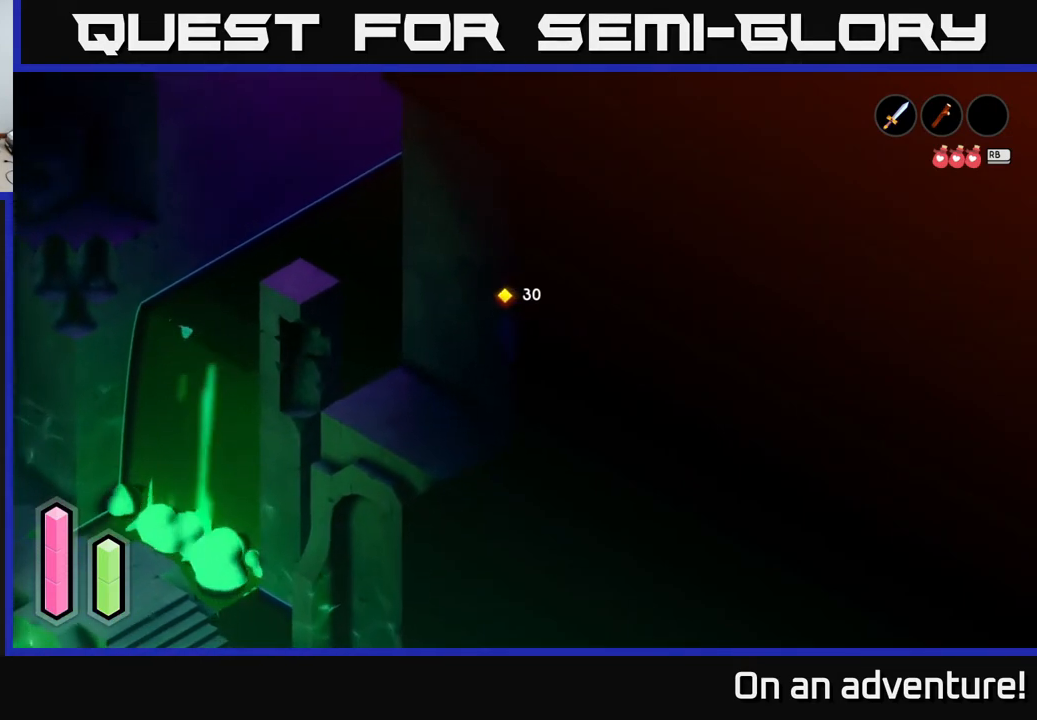
{"buttons": ["A"], "left_stick": "down-left", "right_stick": "center", "events": [[167, "A", "down"]]}
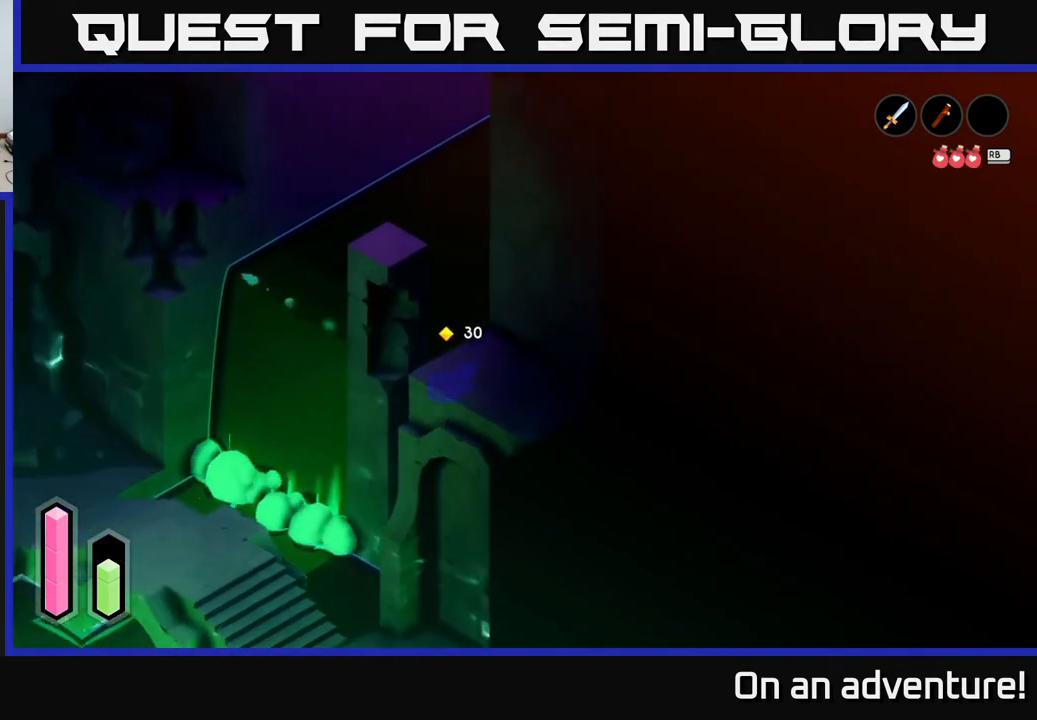
{"buttons": ["A"], "left_stick": "down", "right_stick": "center", "events": [[267, "left_stick", "down"]]}
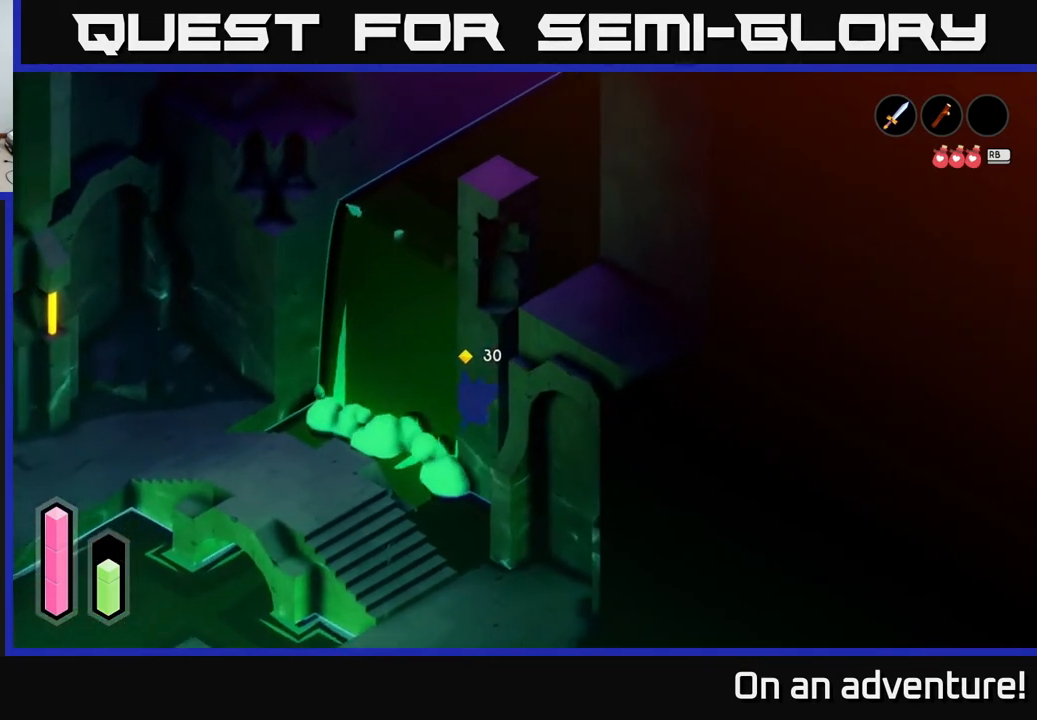
{"buttons": ["A"], "left_stick": "left", "right_stick": "center", "events": [[233, "left_stick", "down-left"], [417, "left_stick", "left"]]}
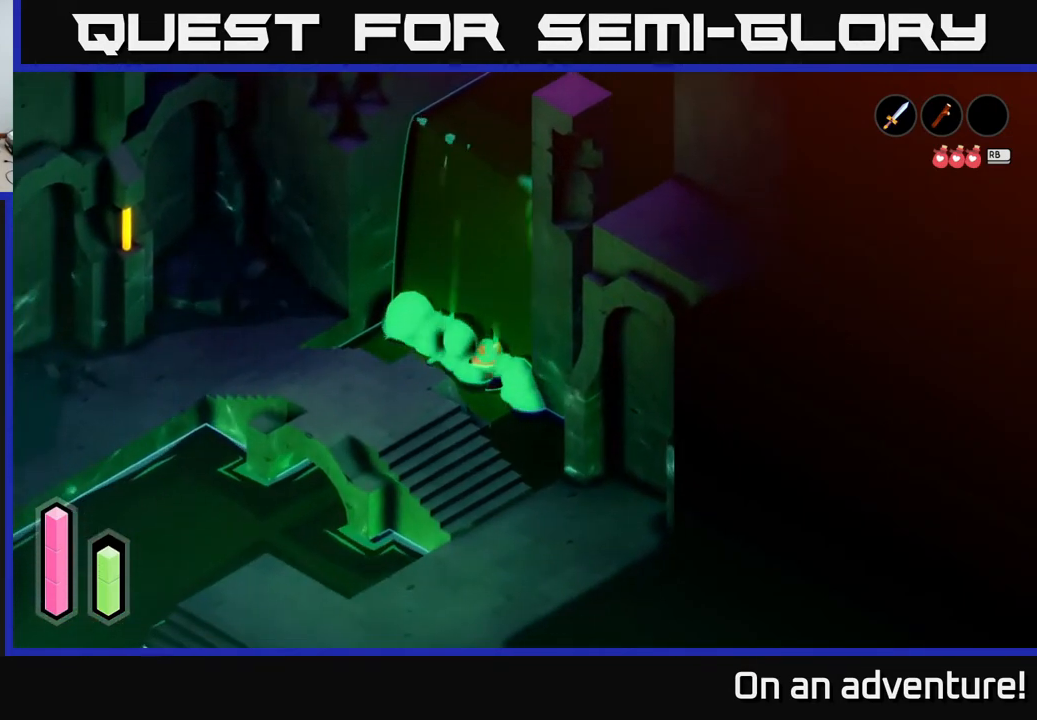
{"buttons": ["A"], "left_stick": "down-left", "right_stick": "center", "events": [[100, "left_stick", "down-left"]]}
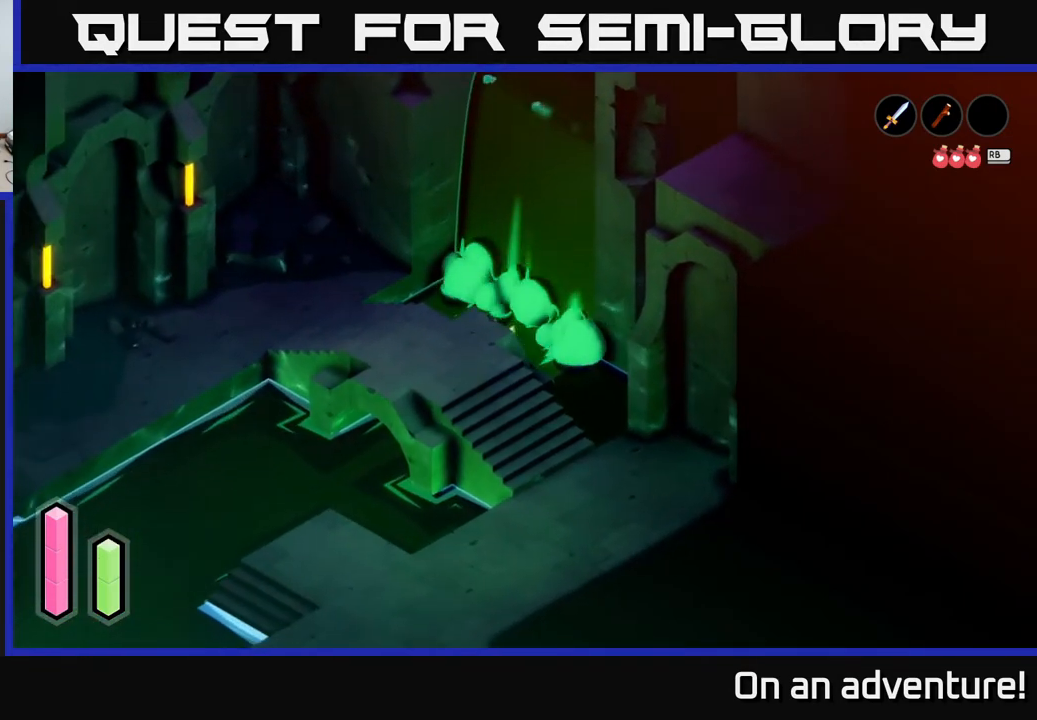
{"buttons": ["A"], "left_stick": "down-left", "right_stick": "center", "events": []}
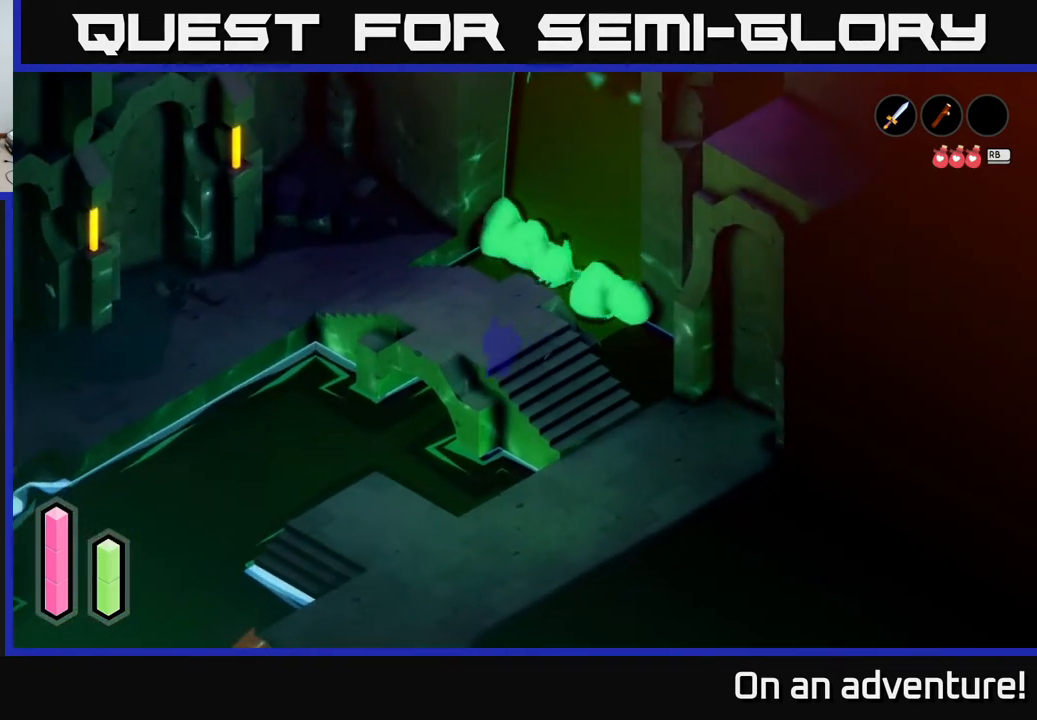
{"buttons": ["A"], "left_stick": "down-left", "right_stick": "center", "events": [[233, "A", "up"], [500, "A", "down"]]}